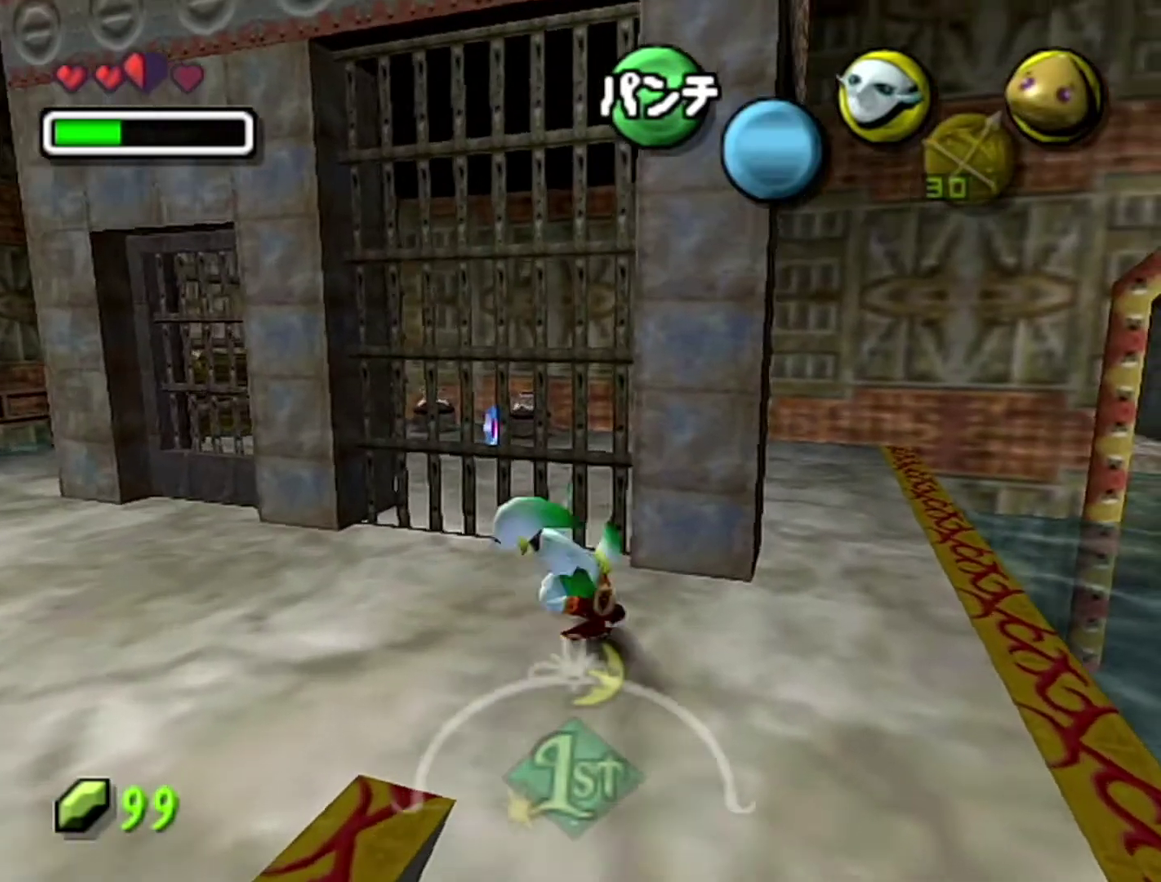
Gameplay with a controller (Nintendo layout); each line is a JSON object with the inputs held at the frame after it. "events" lists button and stick changes between this image and that frame as [ms after this image, input, new state], when the widget could be followed in between. Not read: L3 R3.
{"buttons": [], "left_stick": "up-left", "events": [[117, "A", "down"], [433, "A", "up"], [483, "left_stick", "up-left"]]}
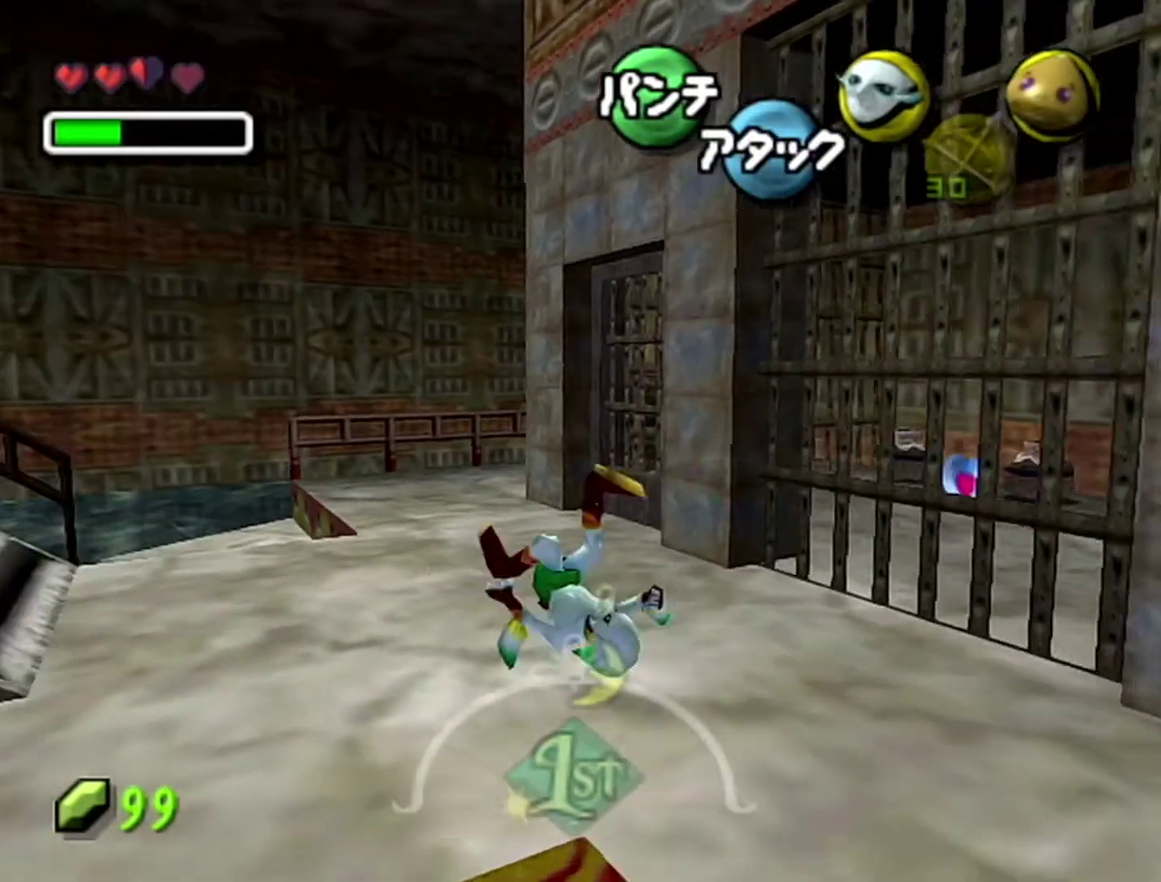
{"buttons": [], "left_stick": "up-left", "events": [[50, "left_stick", "left"], [483, "left_stick", "up-left"]]}
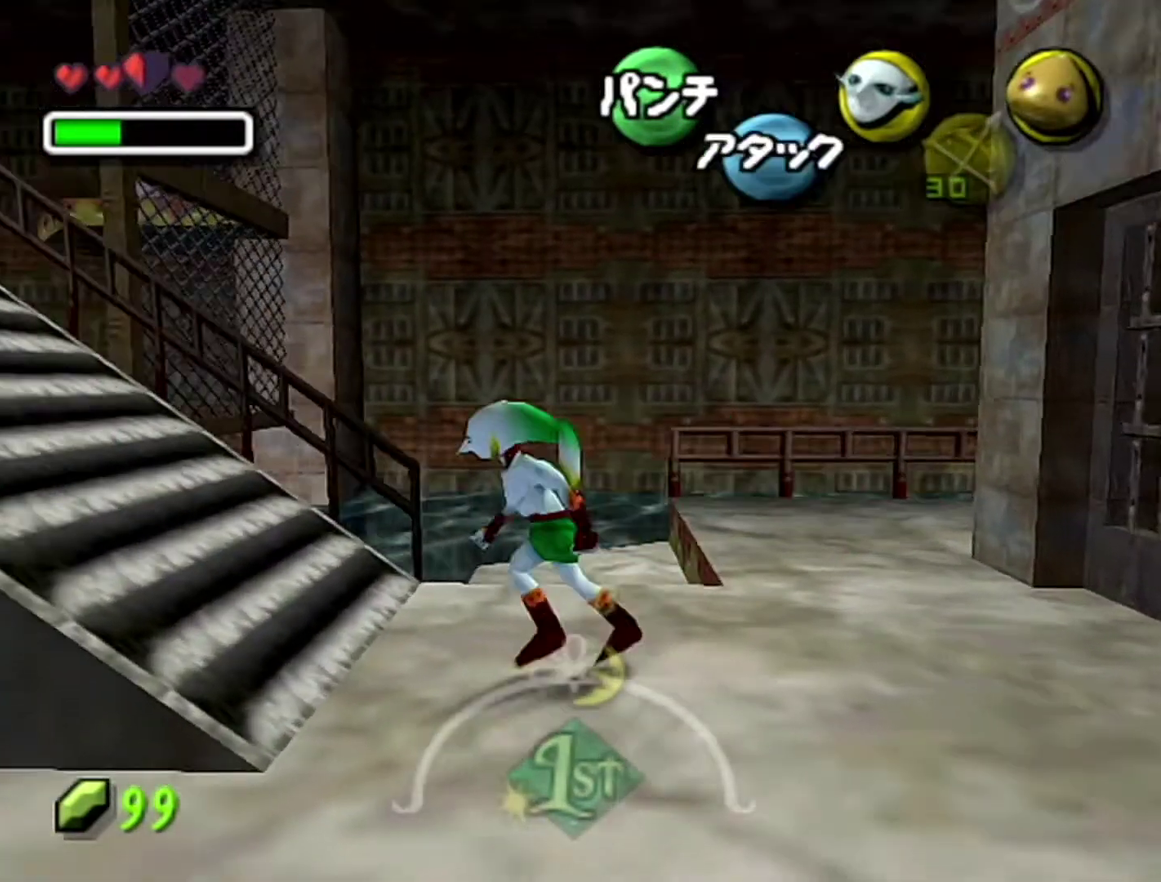
{"buttons": [], "left_stick": "up", "events": [[150, "left_stick", "center"], [217, "left_stick", "up-left"], [433, "left_stick", "up"]]}
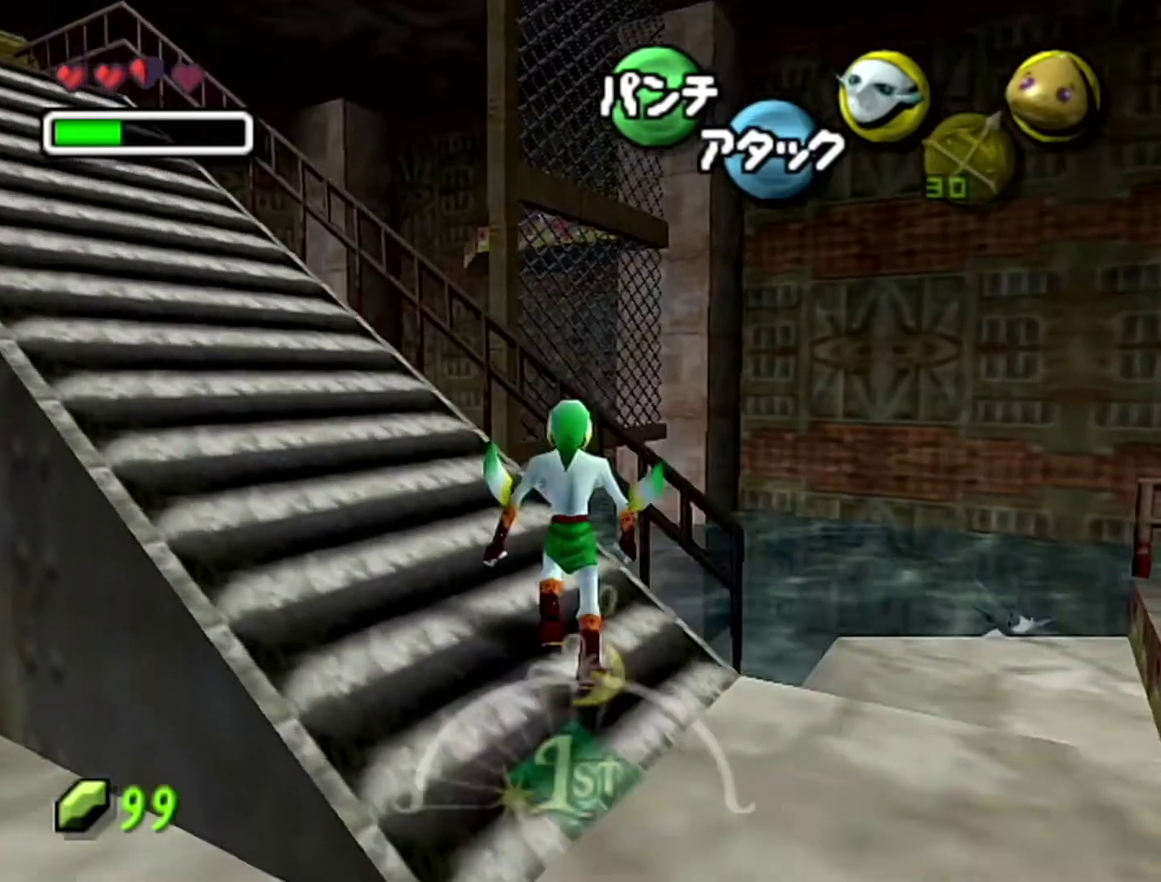
{"buttons": ["Z"], "left_stick": "left", "events": [[17, "left_stick", "up-right"], [150, "left_stick", "center"], [217, "Z", "down"], [233, "left_stick", "left"], [433, "A", "down"], [500, "A", "up"]]}
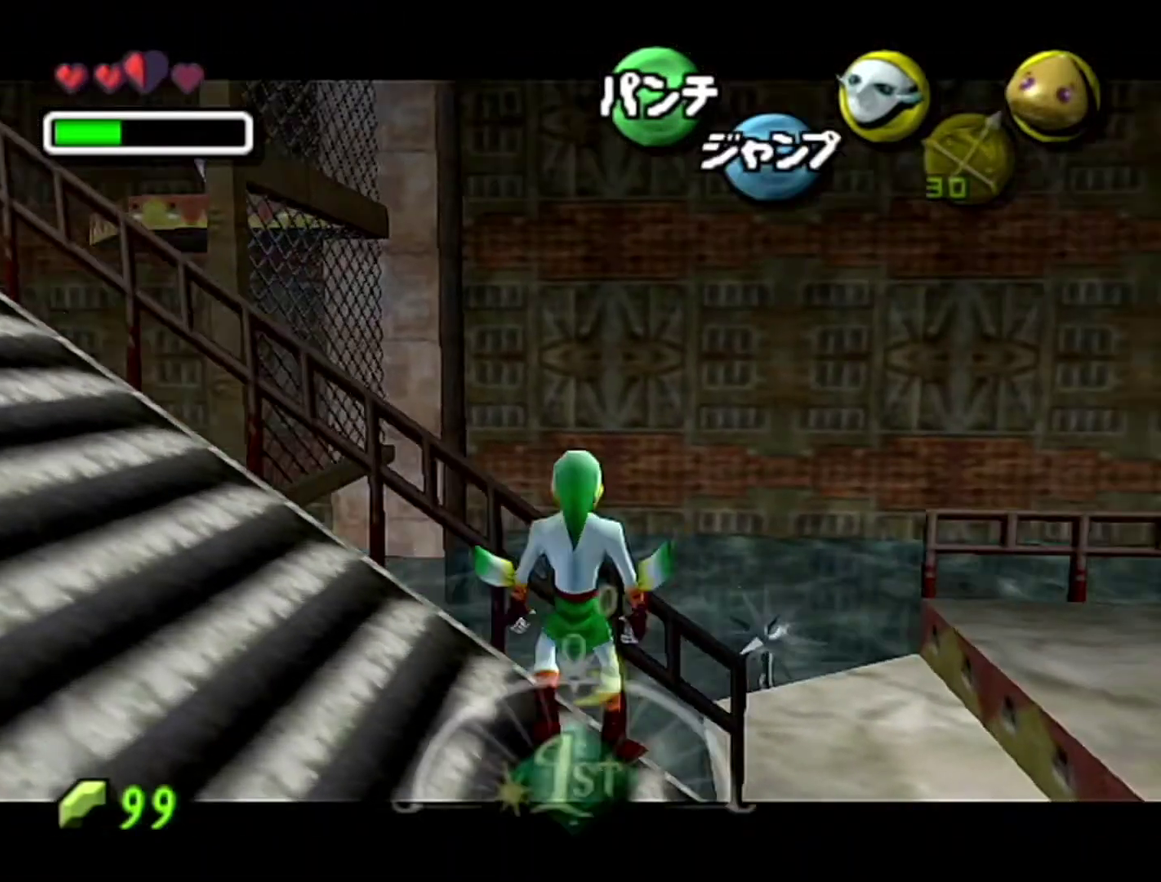
{"buttons": ["Z"], "left_stick": "left", "events": [[50, "A", "down"], [467, "A", "up"]]}
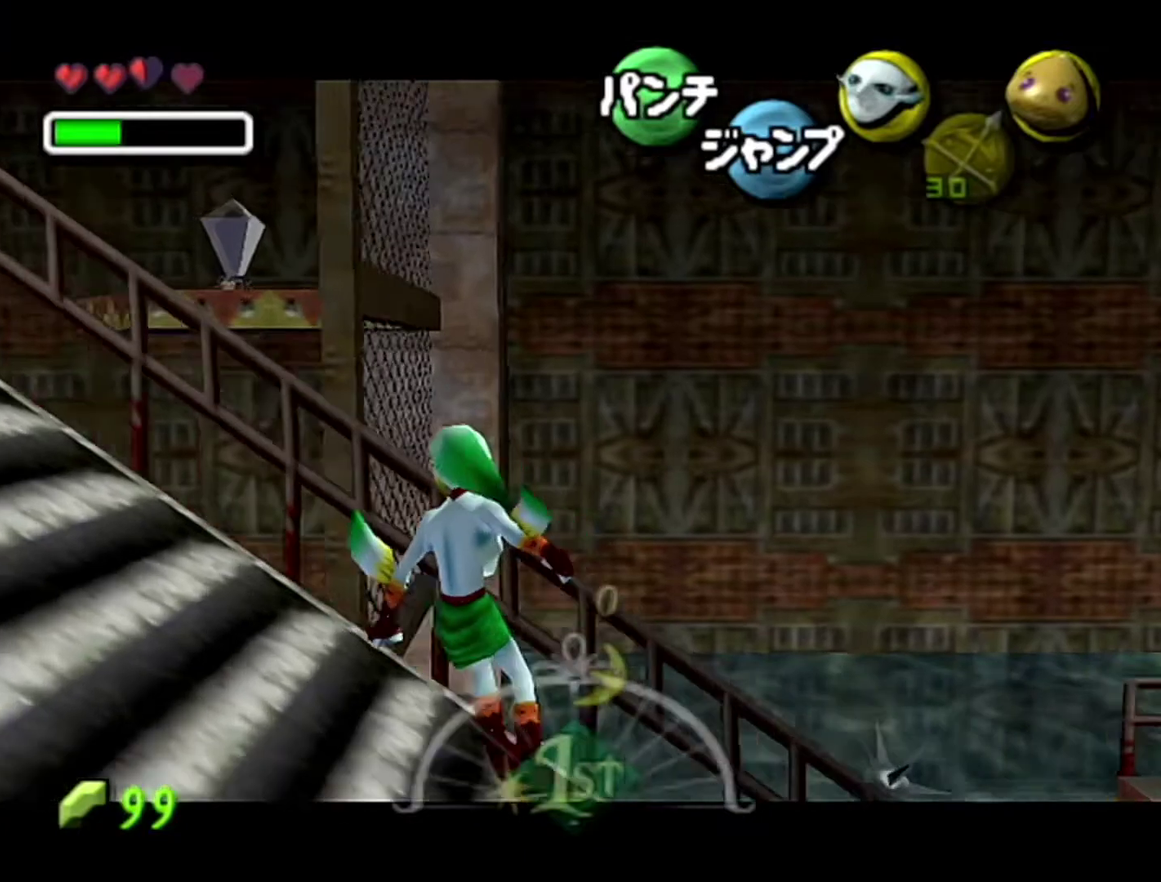
{"buttons": ["A", "Z"], "left_stick": "left", "events": [[17, "A", "down"], [83, "A", "up"], [150, "A", "down"], [300, "A", "up"], [467, "A", "down"]]}
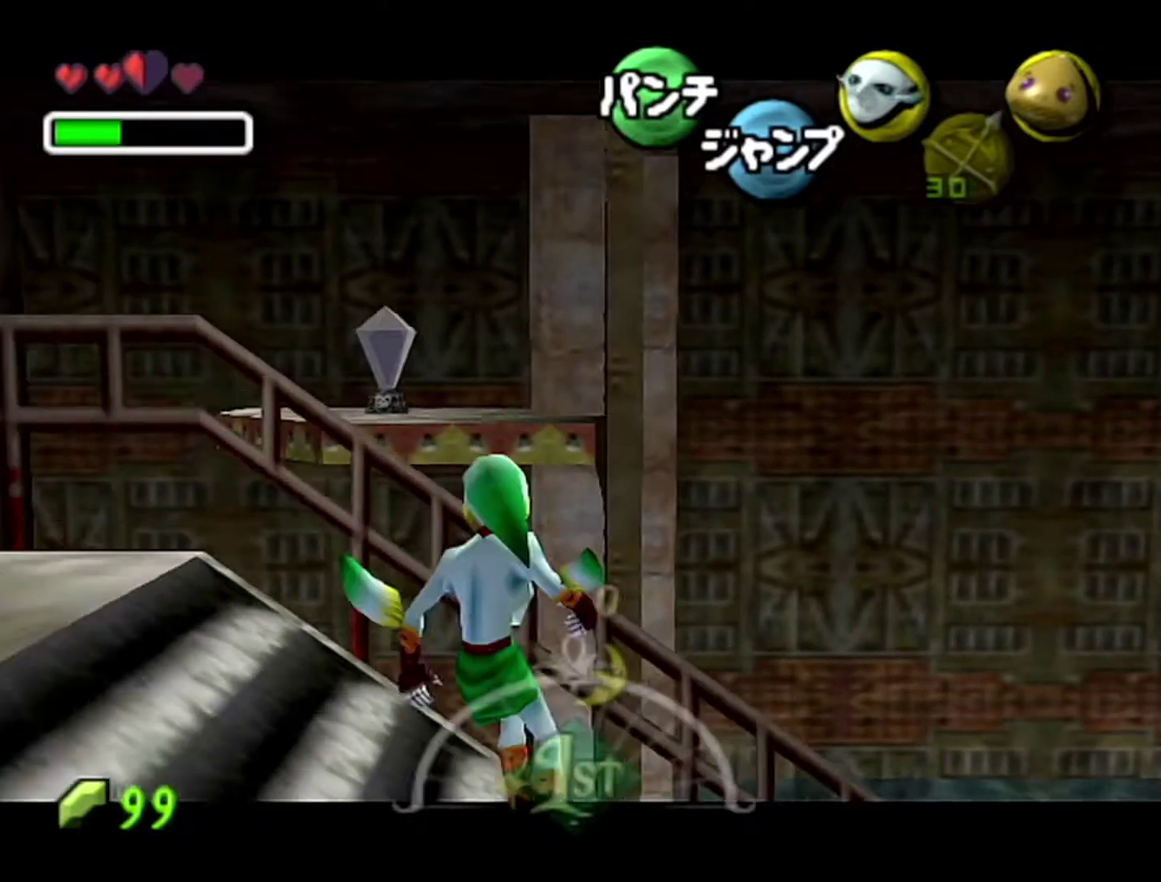
{"buttons": ["Z"], "left_stick": "left", "events": [[250, "A", "up"], [300, "A", "down"], [400, "A", "up"]]}
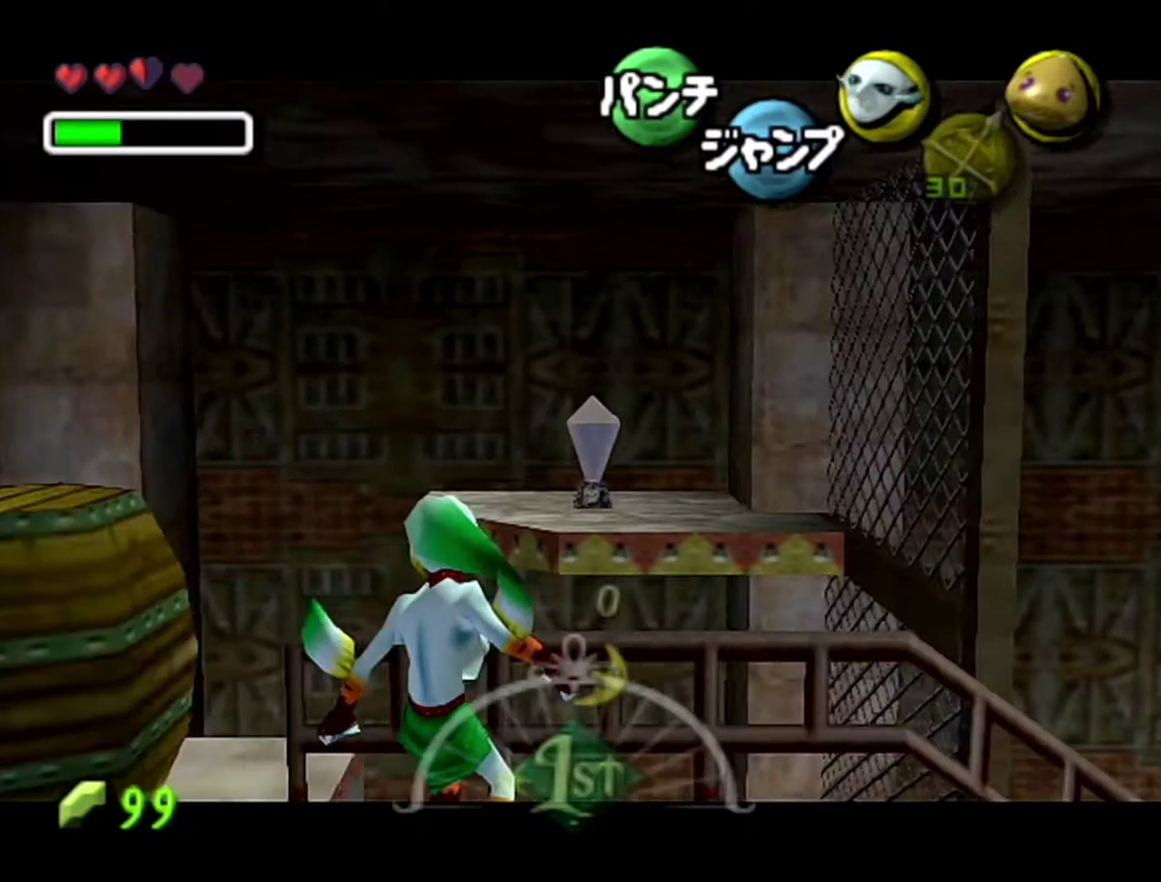
{"buttons": ["B", "Z"], "left_stick": "up", "events": [[50, "left_stick", "up-left"], [150, "left_stick", "center"], [233, "left_stick", "up"], [400, "B", "down"]]}
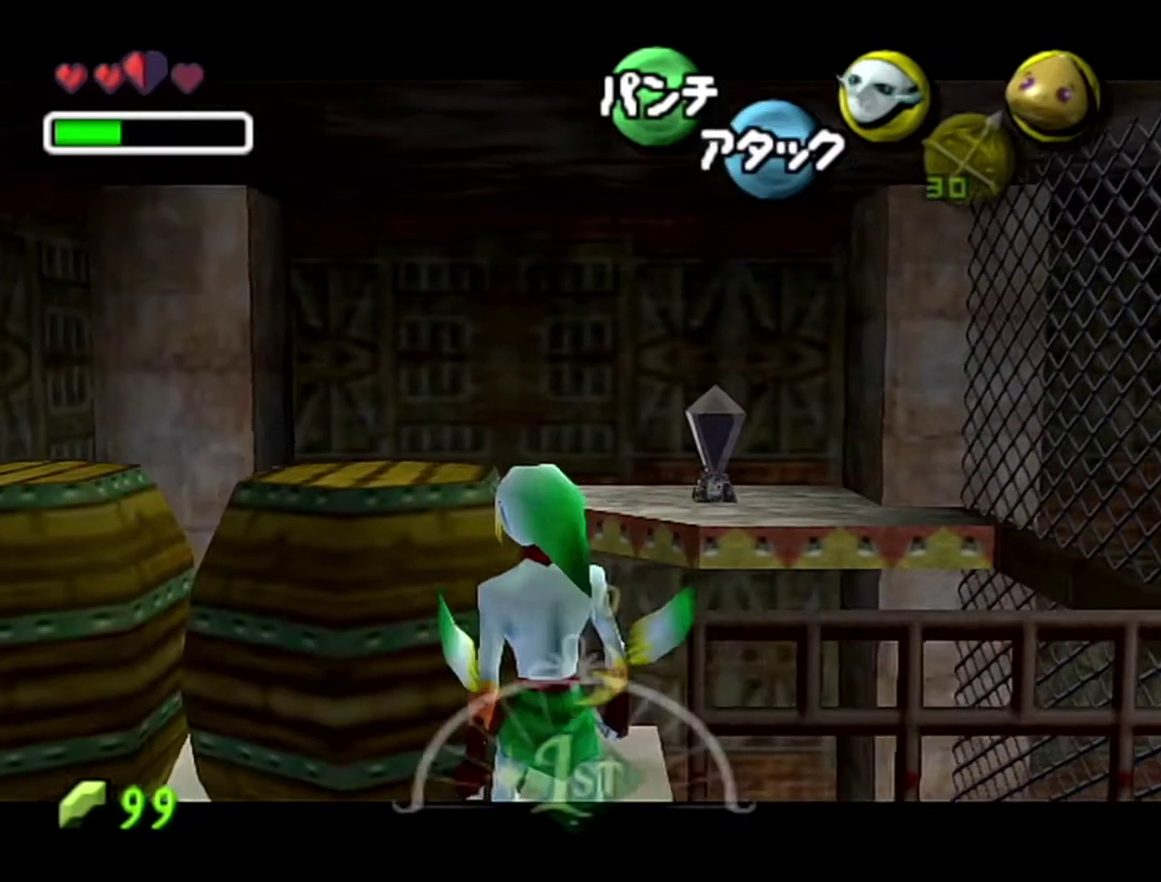
{"buttons": ["B"], "left_stick": "up", "events": [[400, "Z", "up"]]}
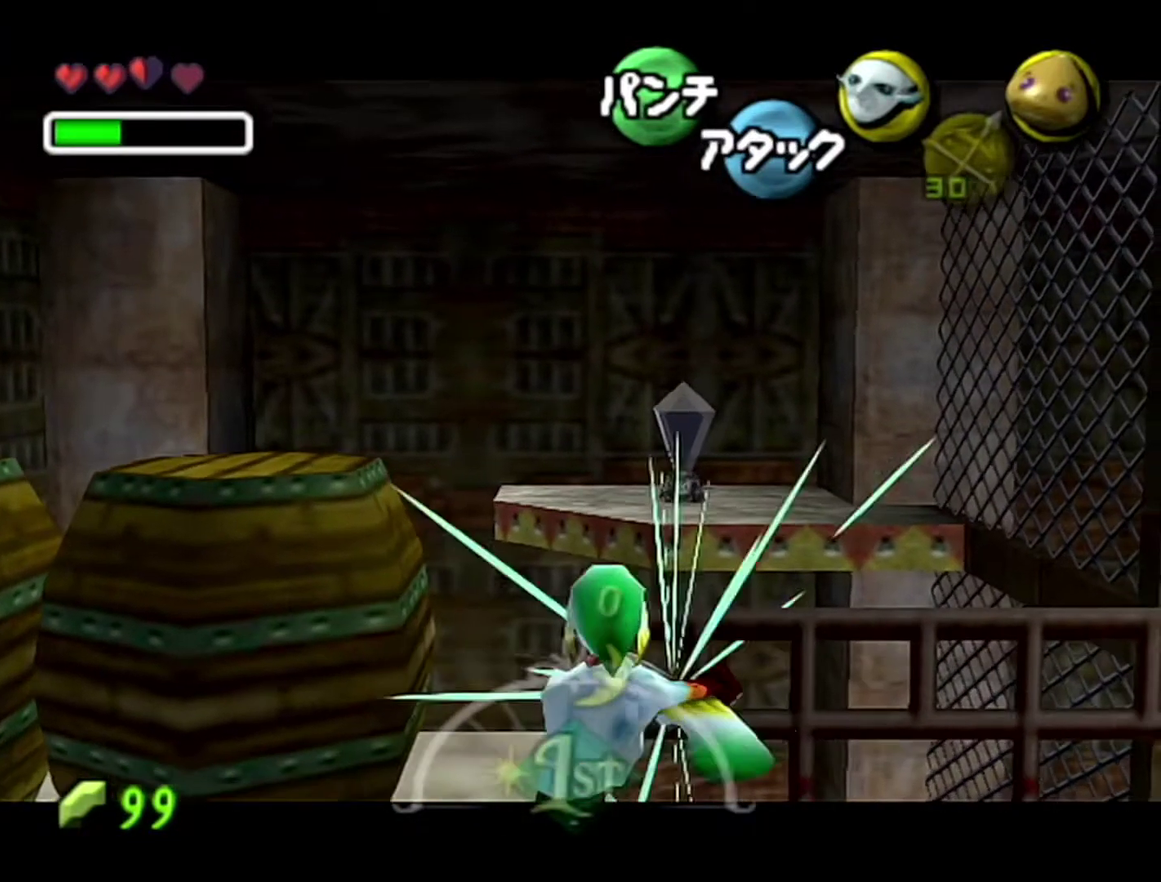
{"buttons": ["B"], "left_stick": "center", "events": [[117, "left_stick", "center"]]}
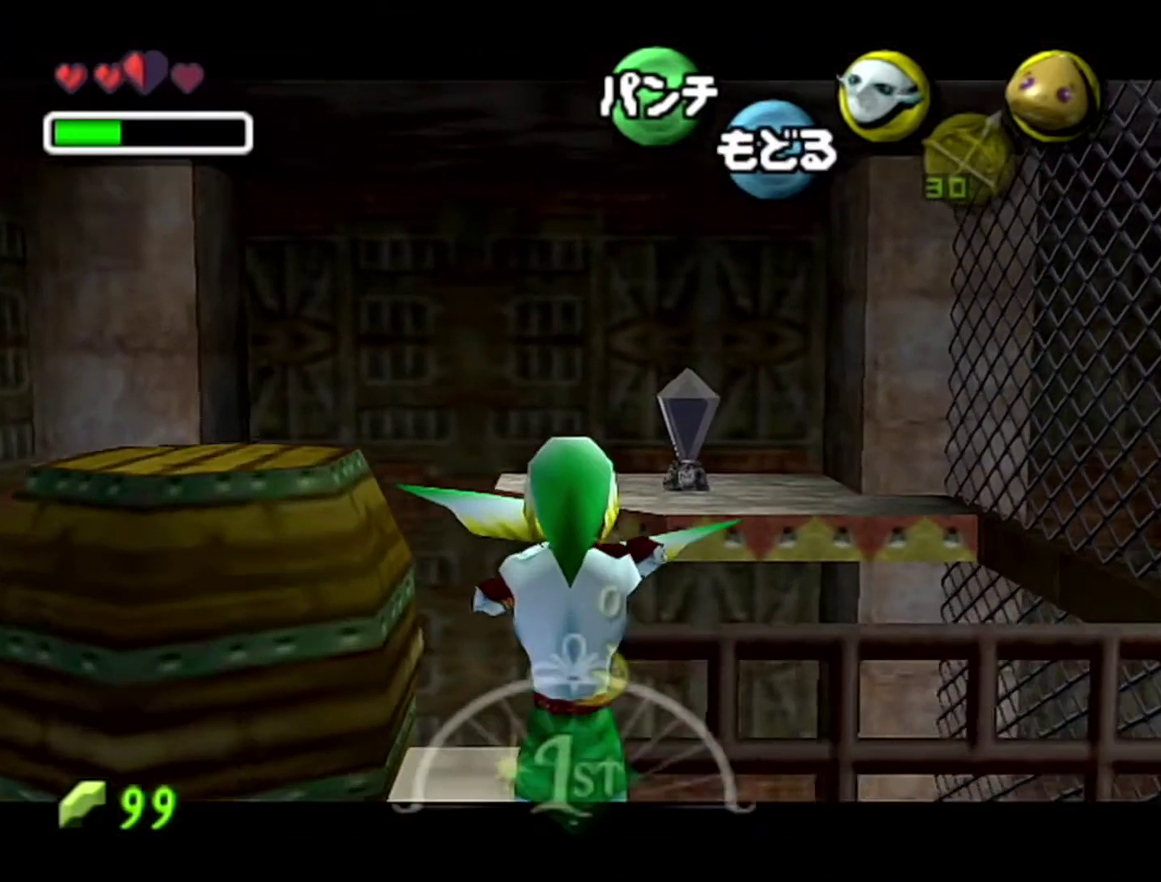
{"buttons": ["B"], "left_stick": "center", "events": []}
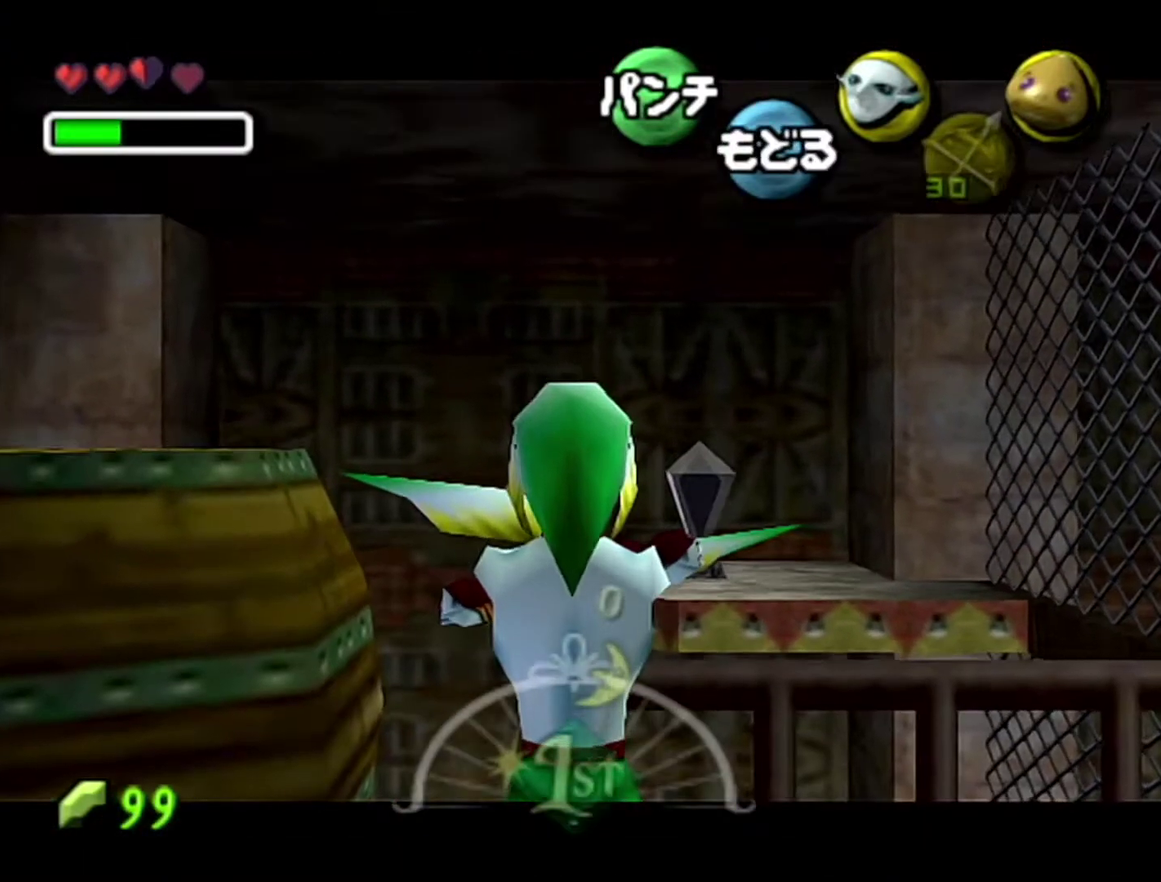
{"buttons": ["B"], "left_stick": "center", "events": []}
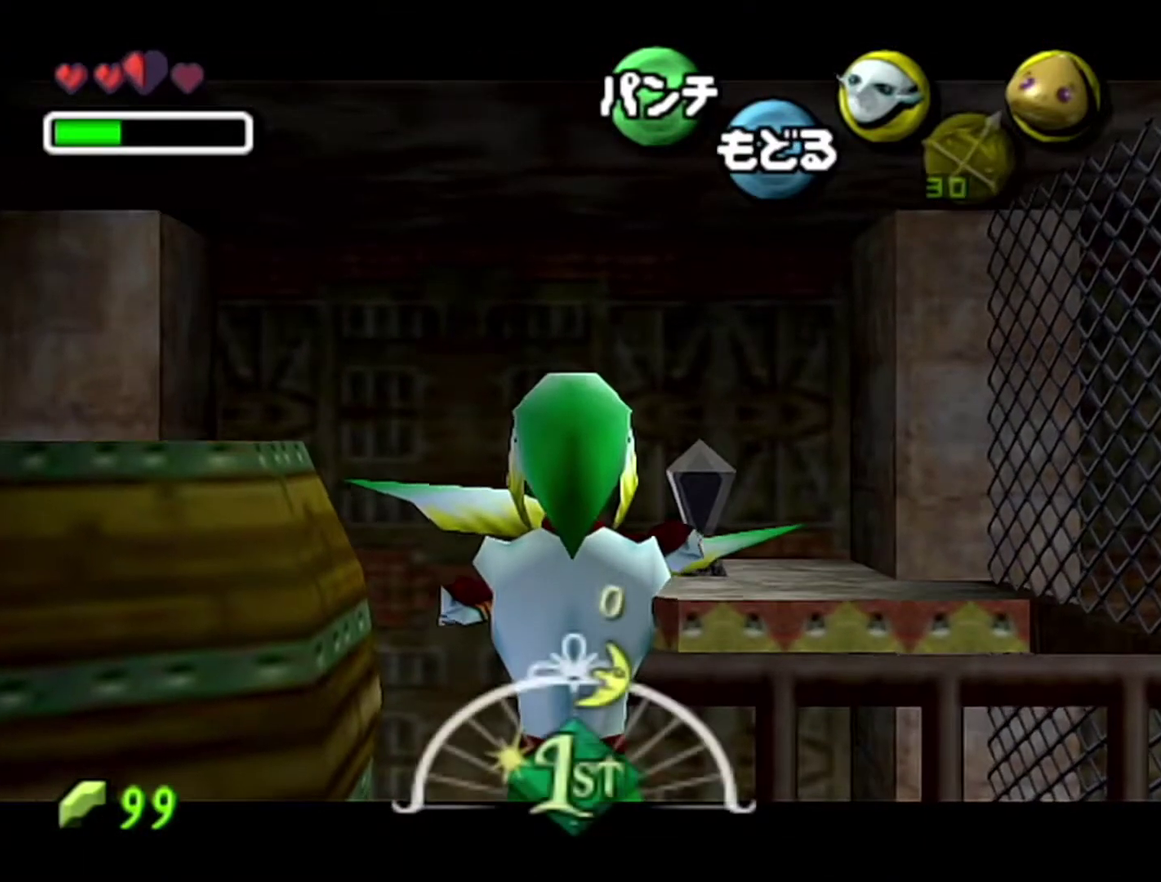
{"buttons": ["B"], "left_stick": "up-left", "events": [[150, "left_stick", "up-left"]]}
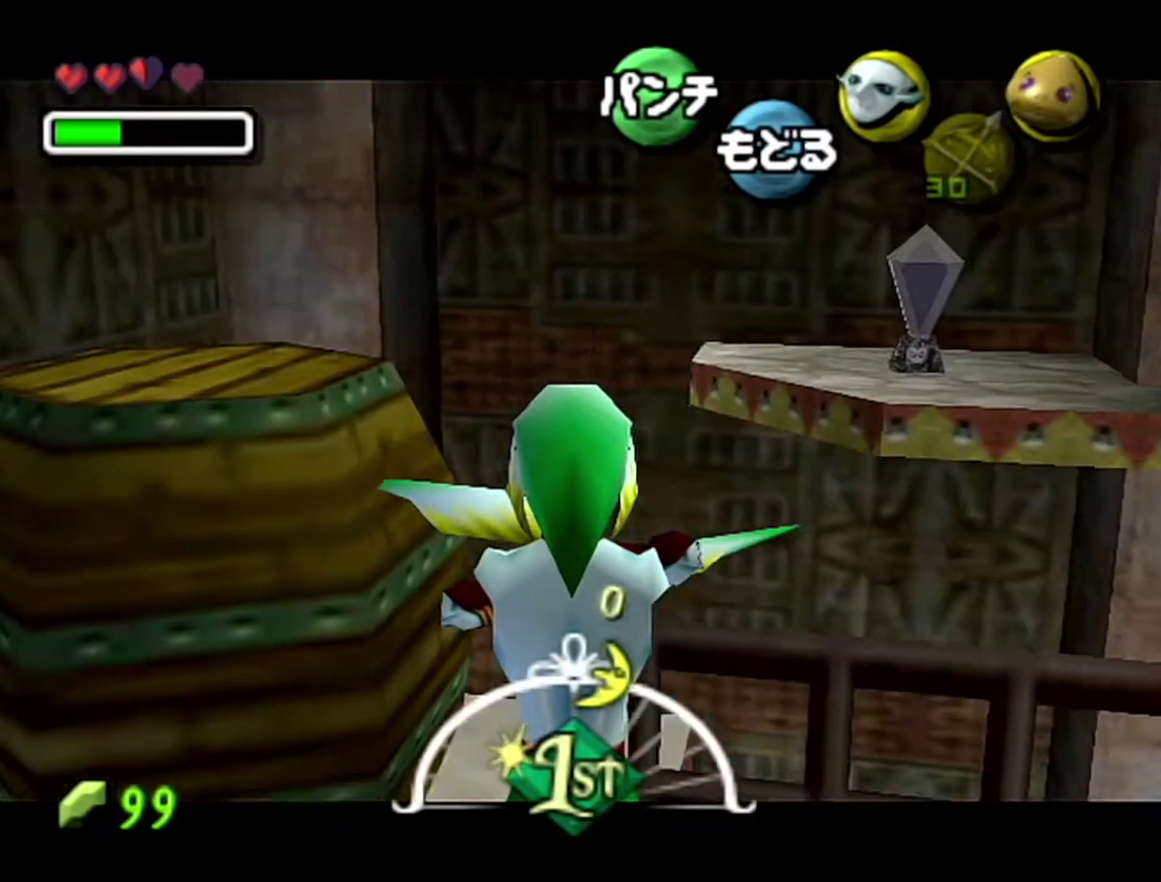
{"buttons": ["B"], "left_stick": "up", "events": [[467, "left_stick", "up"]]}
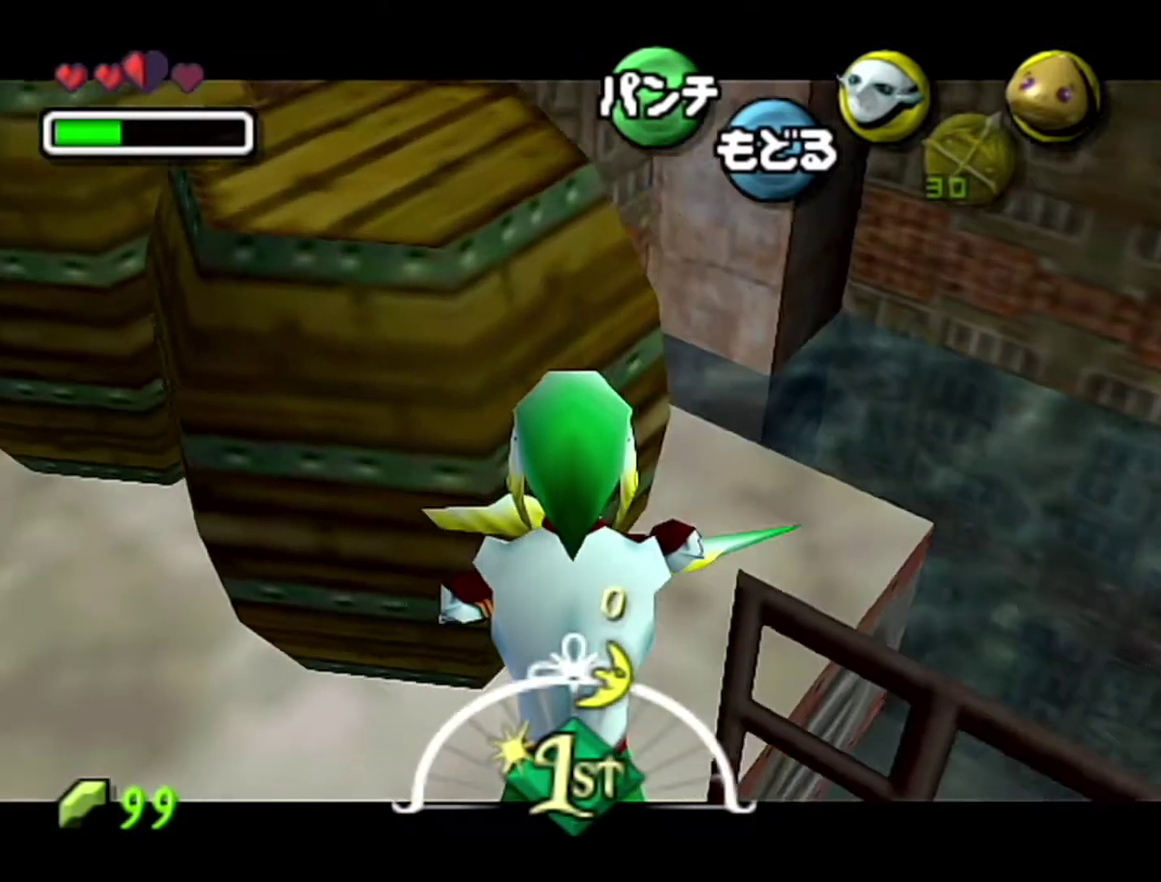
{"buttons": [], "left_stick": "center", "events": [[217, "B", "up"], [333, "left_stick", "center"]]}
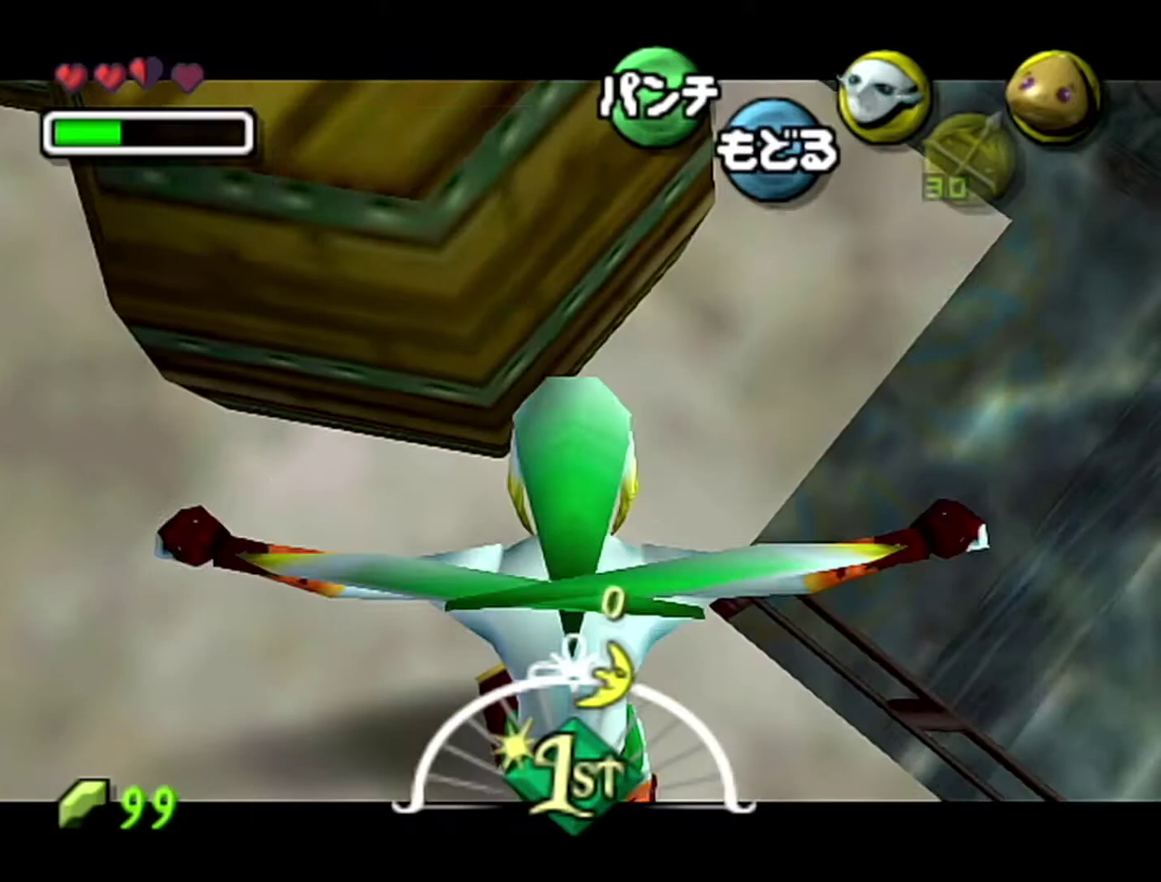
{"buttons": [], "left_stick": "center", "events": []}
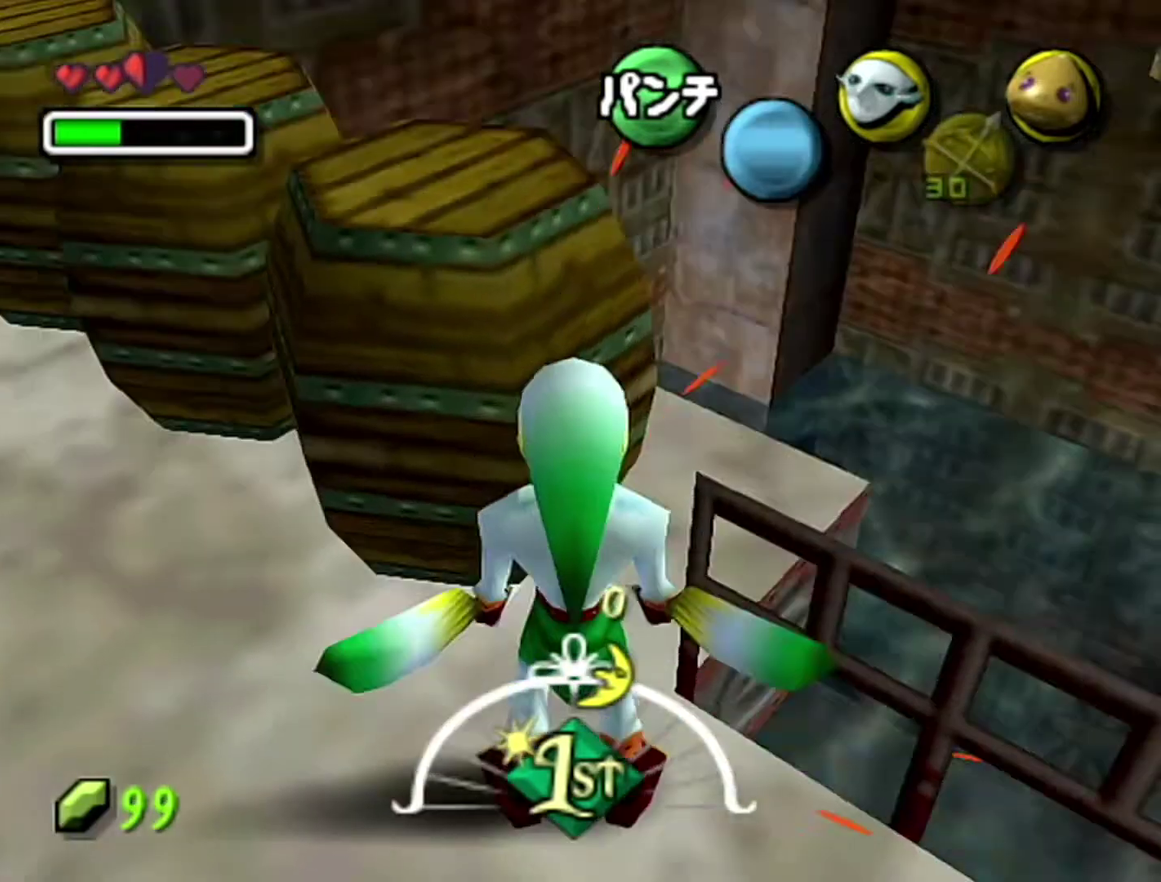
{"buttons": [], "left_stick": "up-right", "events": [[367, "left_stick", "up-right"]]}
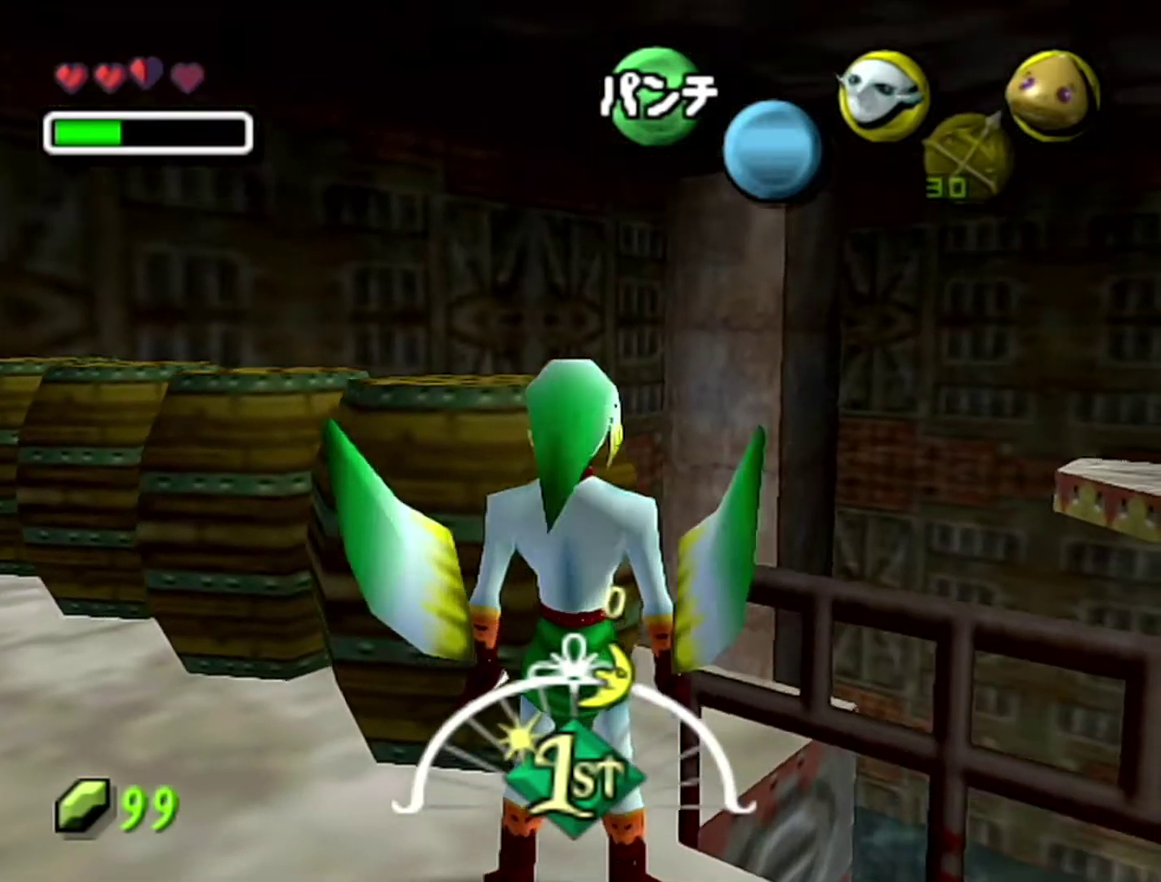
{"buttons": ["B"], "left_stick": "center", "events": [[83, "B", "down"], [467, "left_stick", "center"]]}
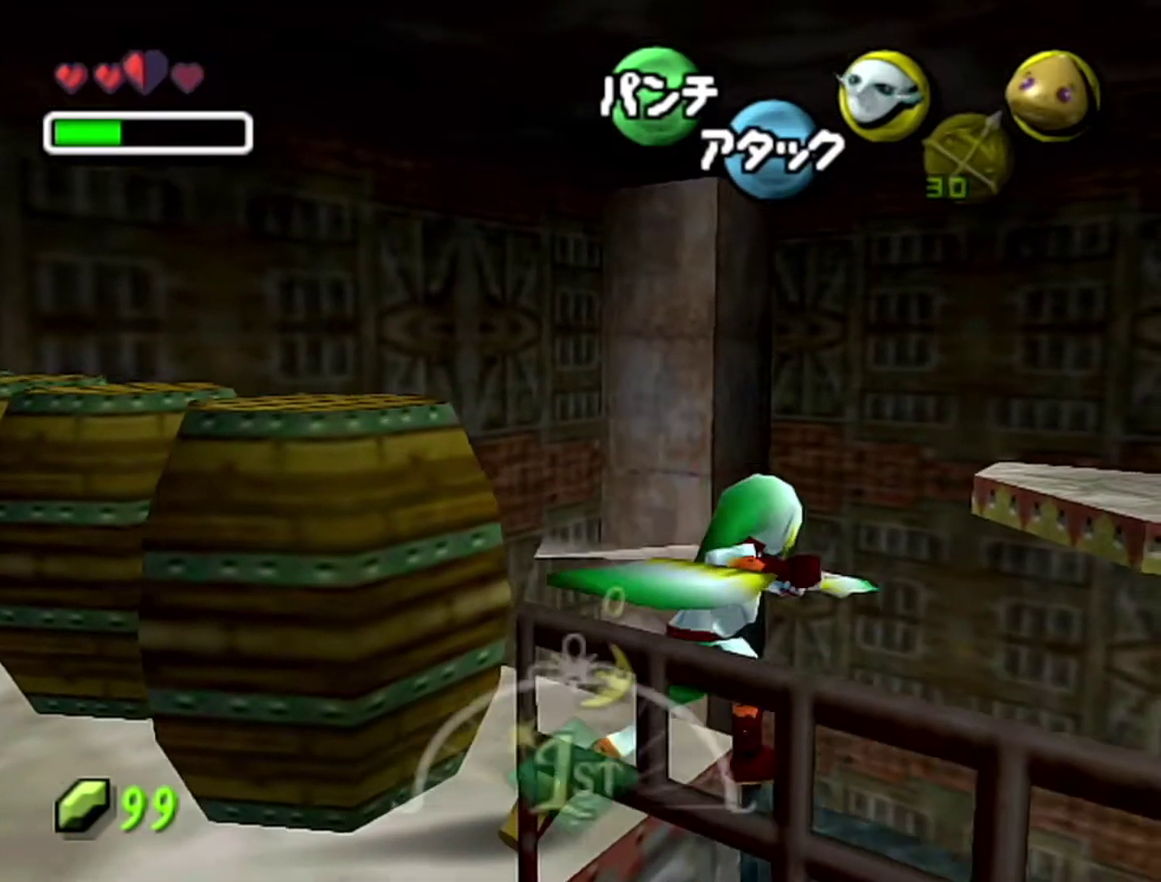
{"buttons": ["B"], "left_stick": "center", "events": []}
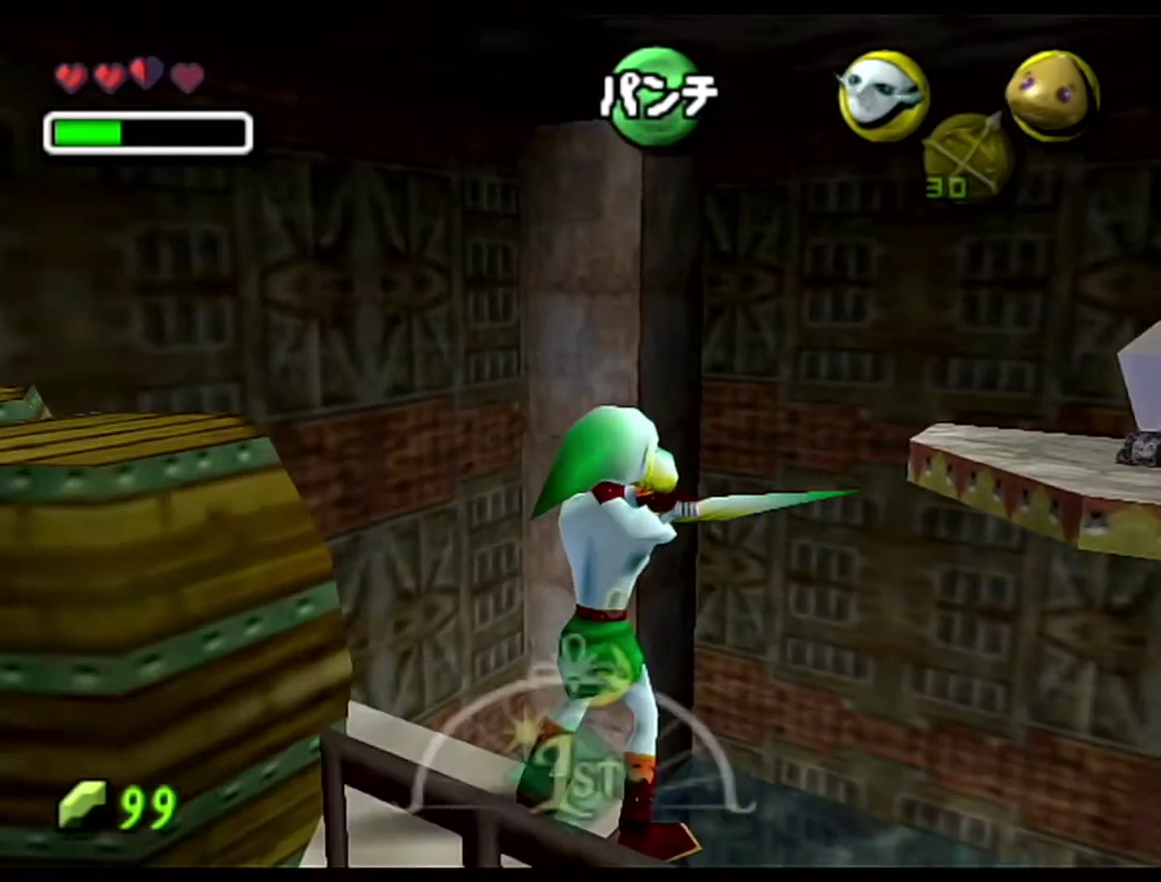
{"buttons": ["B"], "left_stick": "up-right", "events": [[333, "left_stick", "up-right"]]}
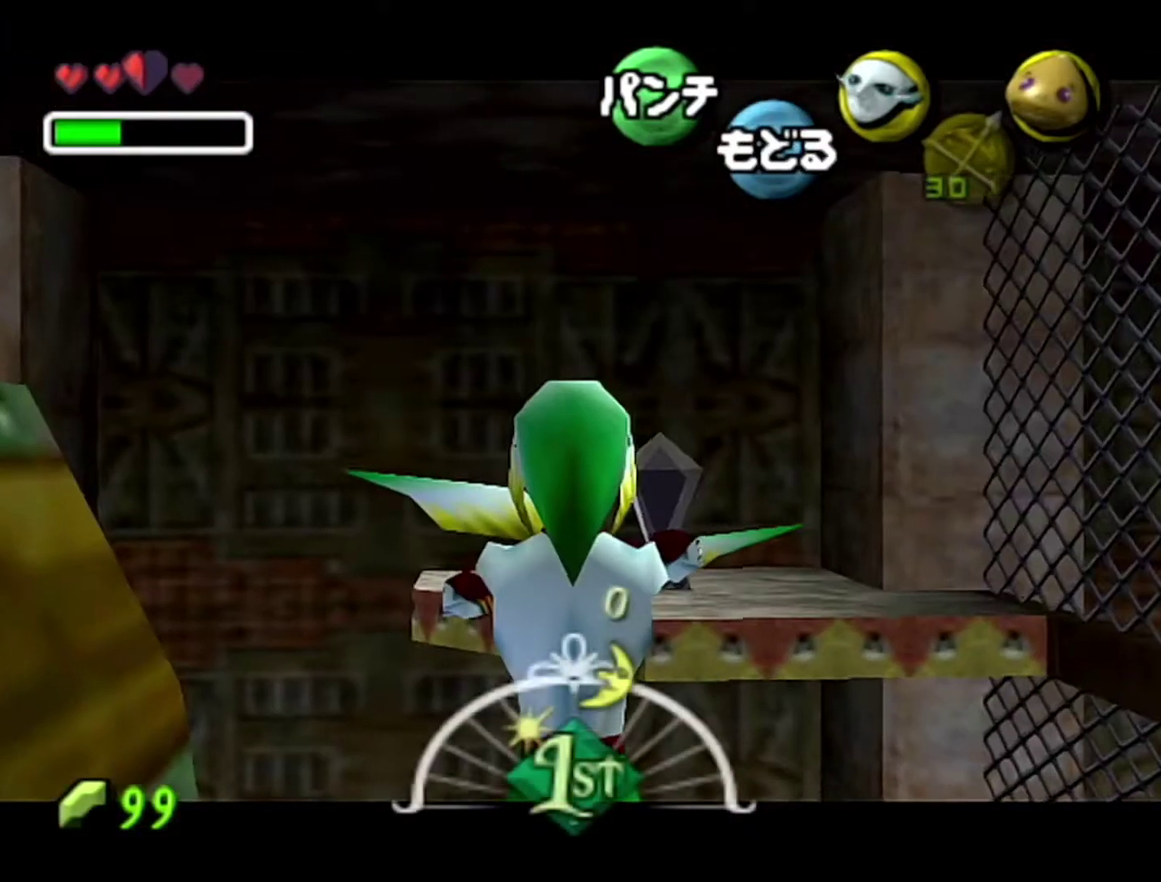
{"buttons": [], "left_stick": "center", "events": [[17, "left_stick", "center"], [400, "B", "up"]]}
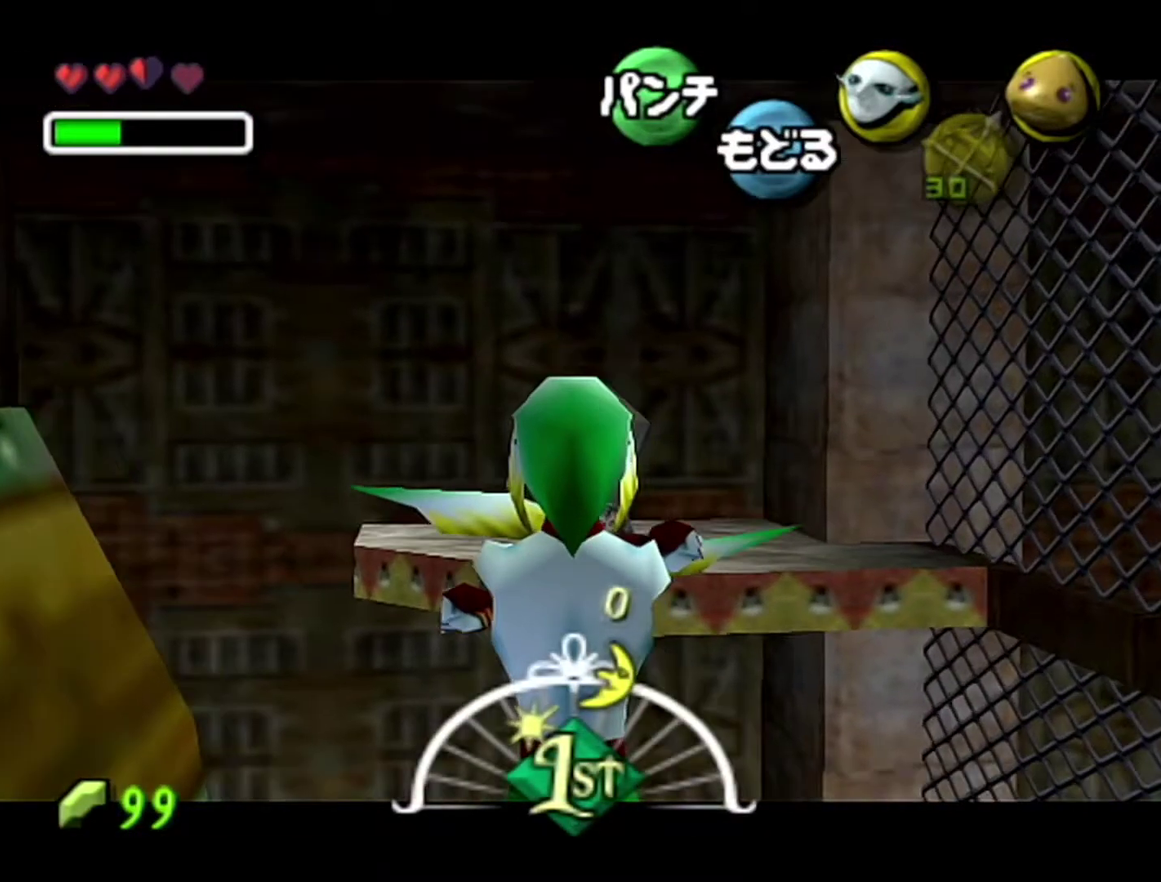
{"buttons": [], "left_stick": "right", "events": [[117, "left_stick", "right"], [183, "A", "down"], [300, "A", "up"]]}
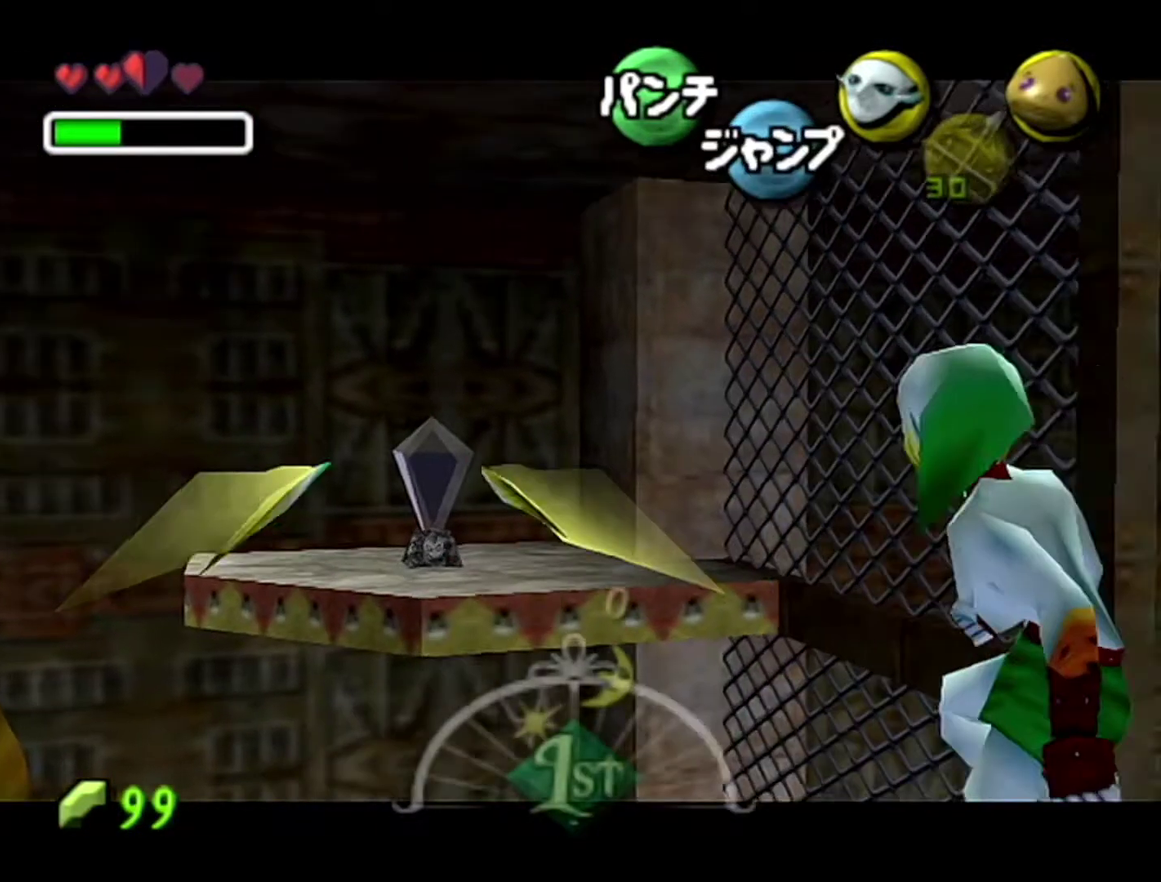
{"buttons": ["A"], "left_stick": "center", "events": [[83, "A", "down"], [83, "left_stick", "center"]]}
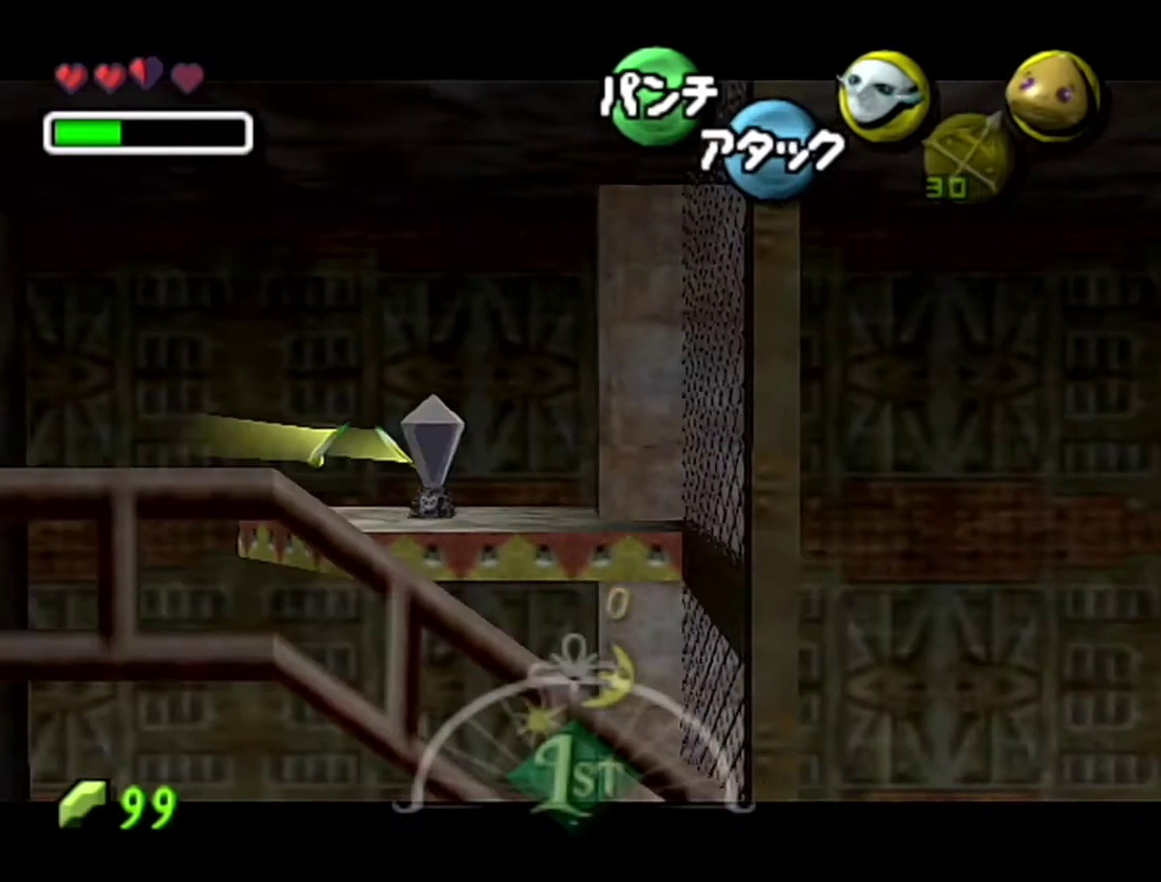
{"buttons": ["A"], "left_stick": "center", "events": []}
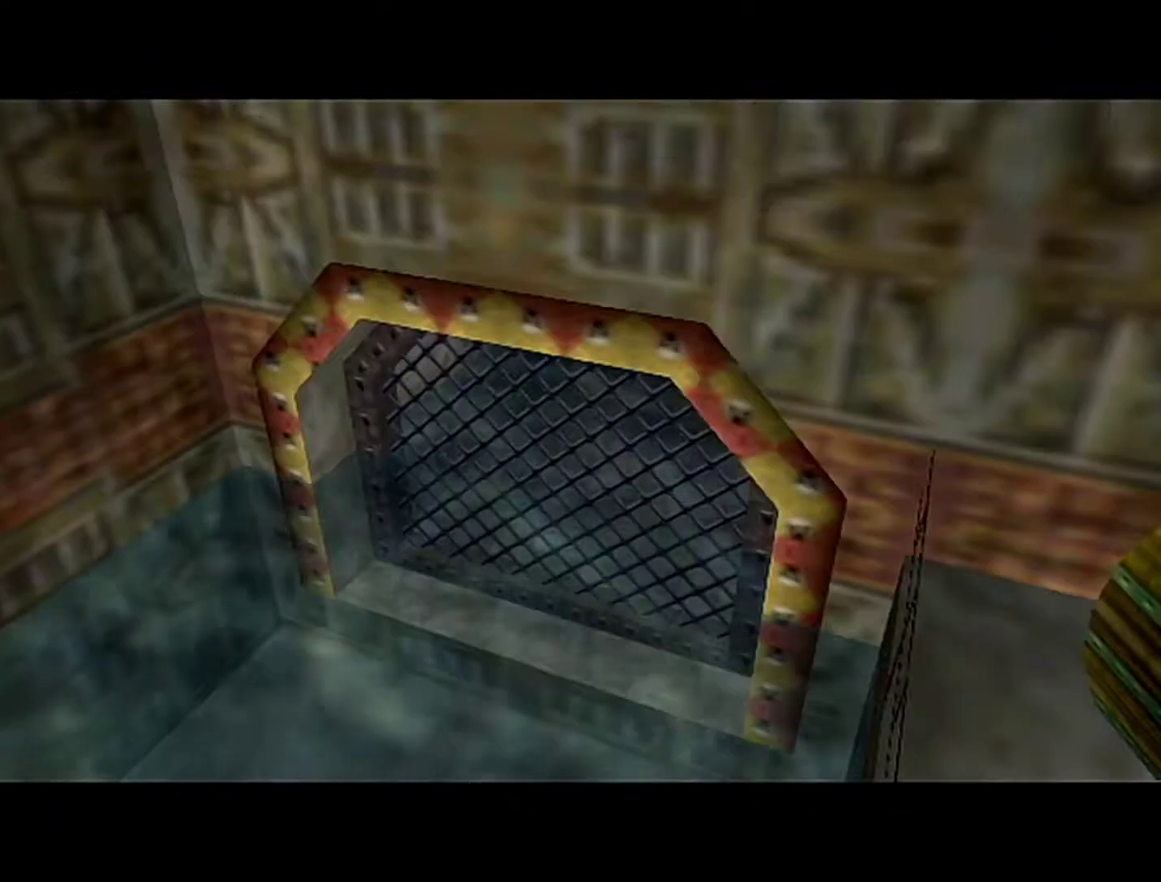
{"buttons": ["A"], "left_stick": "center", "events": []}
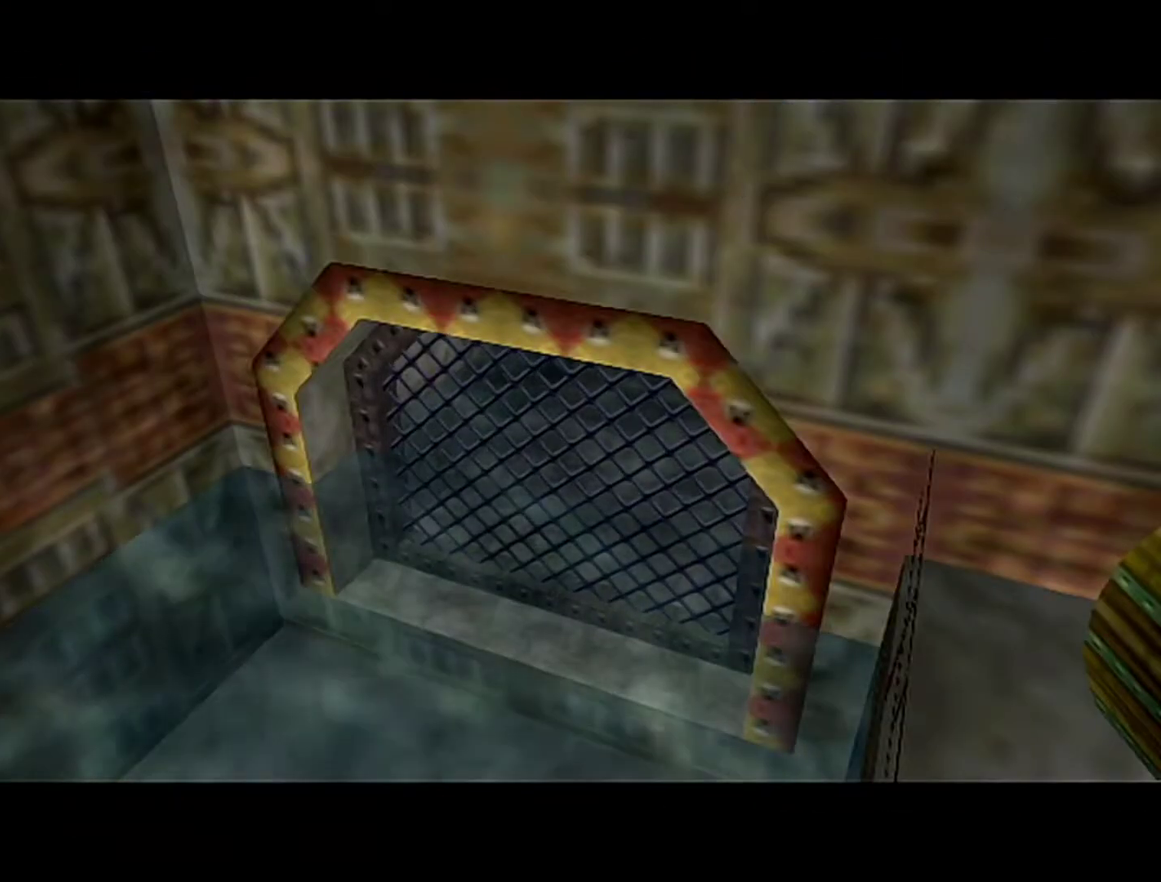
{"buttons": ["A"], "left_stick": "center", "events": []}
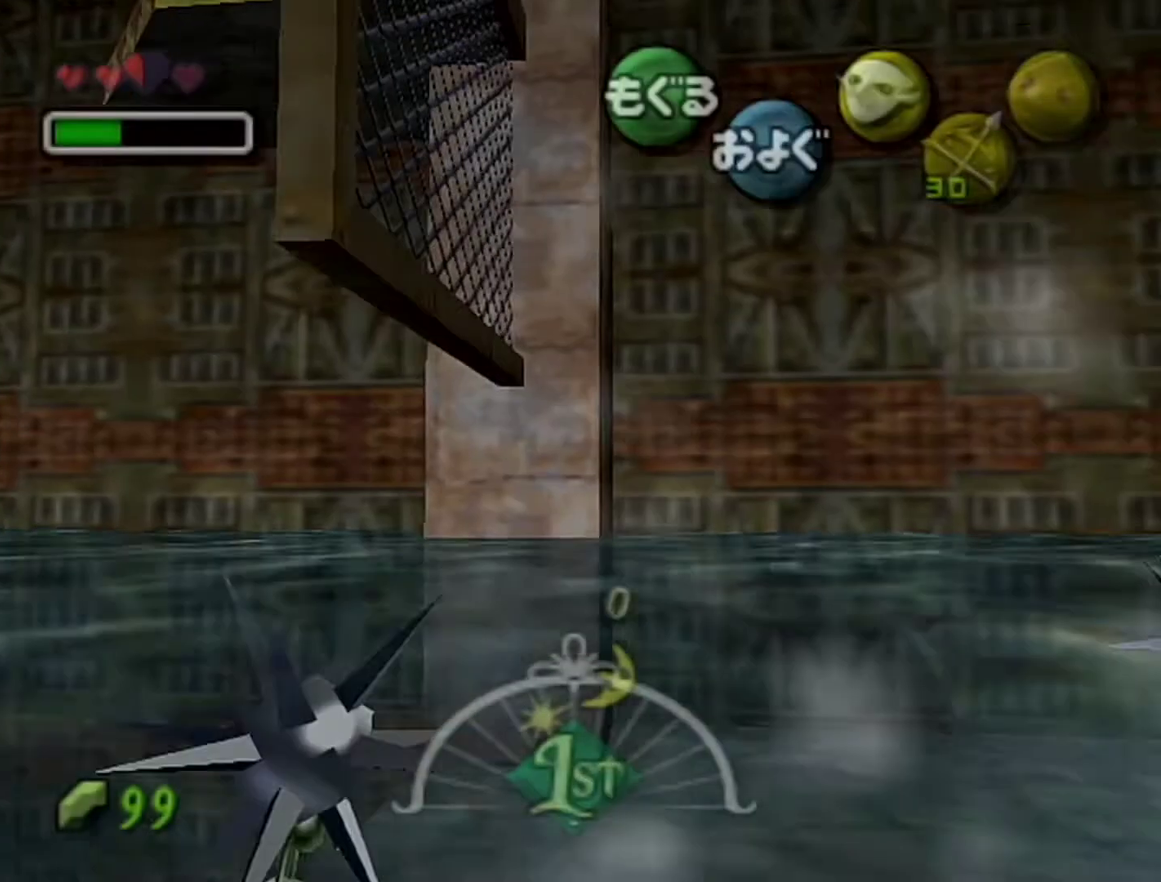
{"buttons": ["A"], "left_stick": "right", "events": [[333, "left_stick", "right"]]}
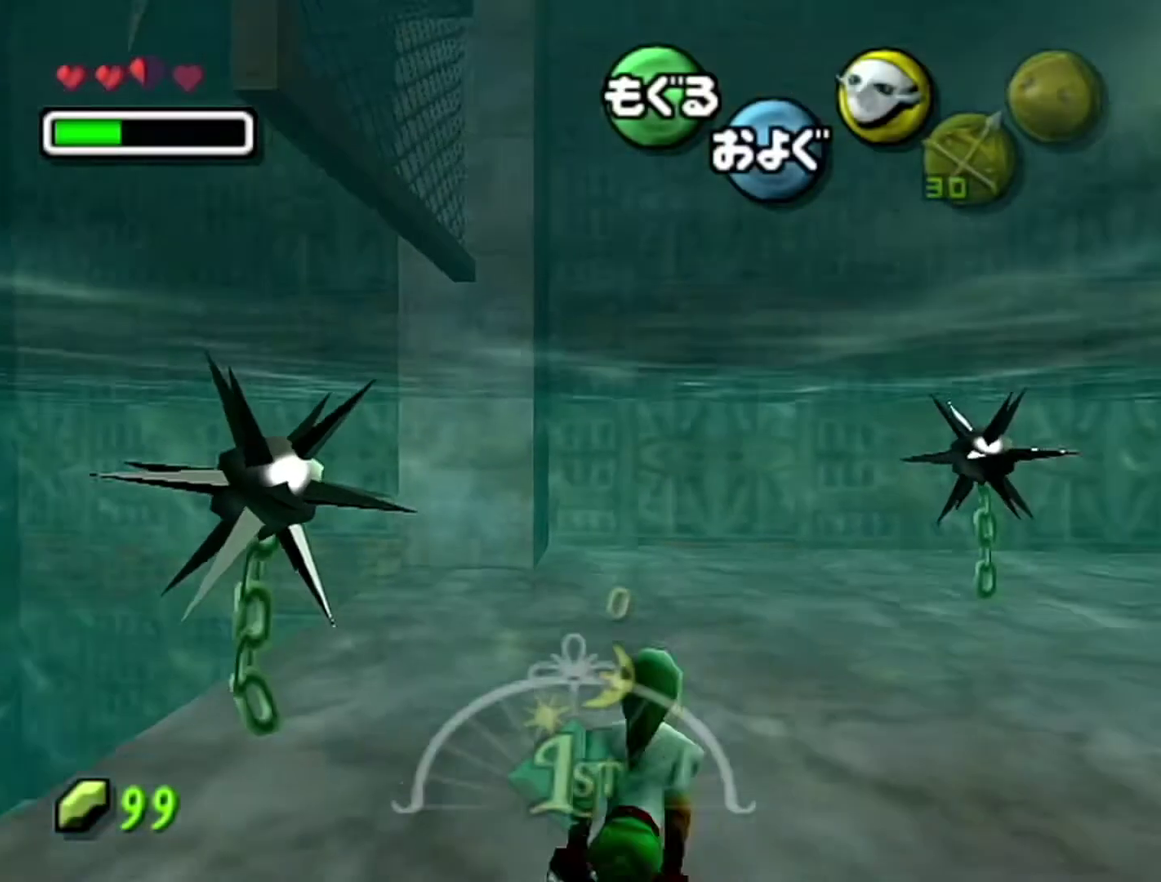
{"buttons": ["A"], "left_stick": "right", "events": []}